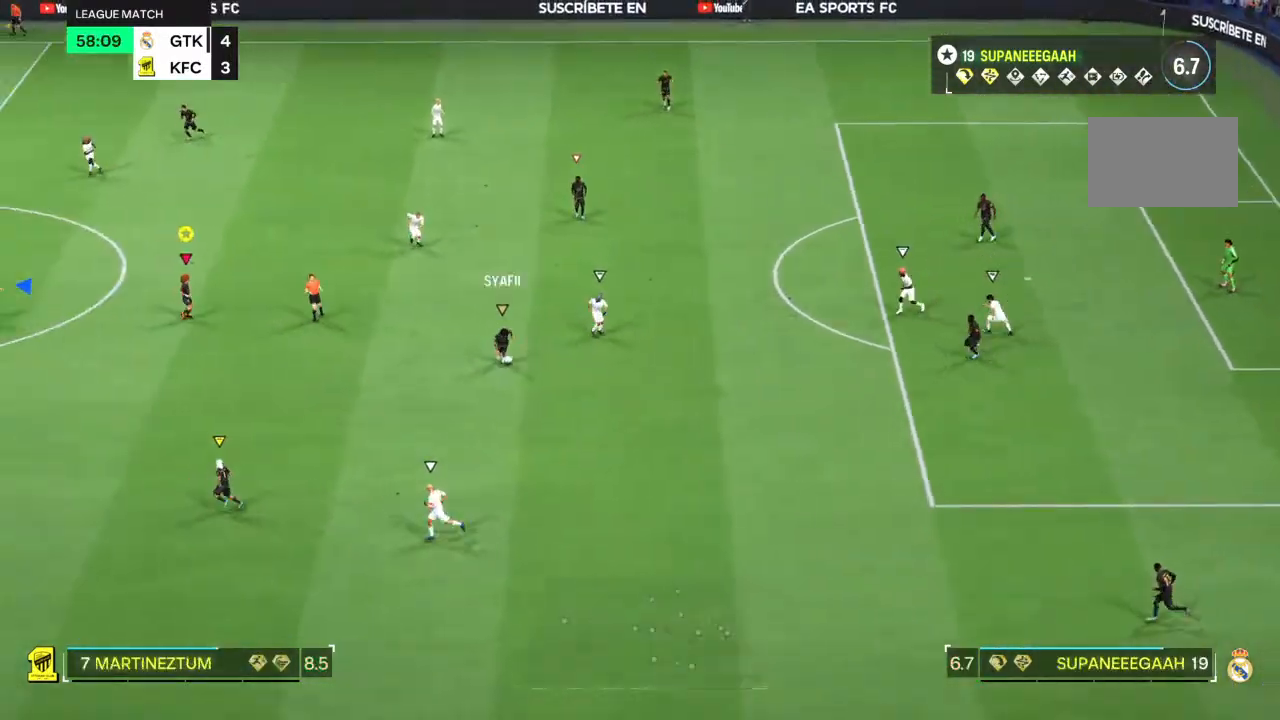
Gameplay with a controller (PlayStation layout); each line is a JSON object with the inputs held at the frame after it (dt_ms = milliseconds from this image to that frame). "events" lists button and stick changes between this image and that frame as [ms after this image, input, new state], when the widget could be followed in between. Not read: L1 L3 R3.
{"dt_ms": 500, "buttons": [], "left_stick": "left", "right_stick": "center", "events": []}
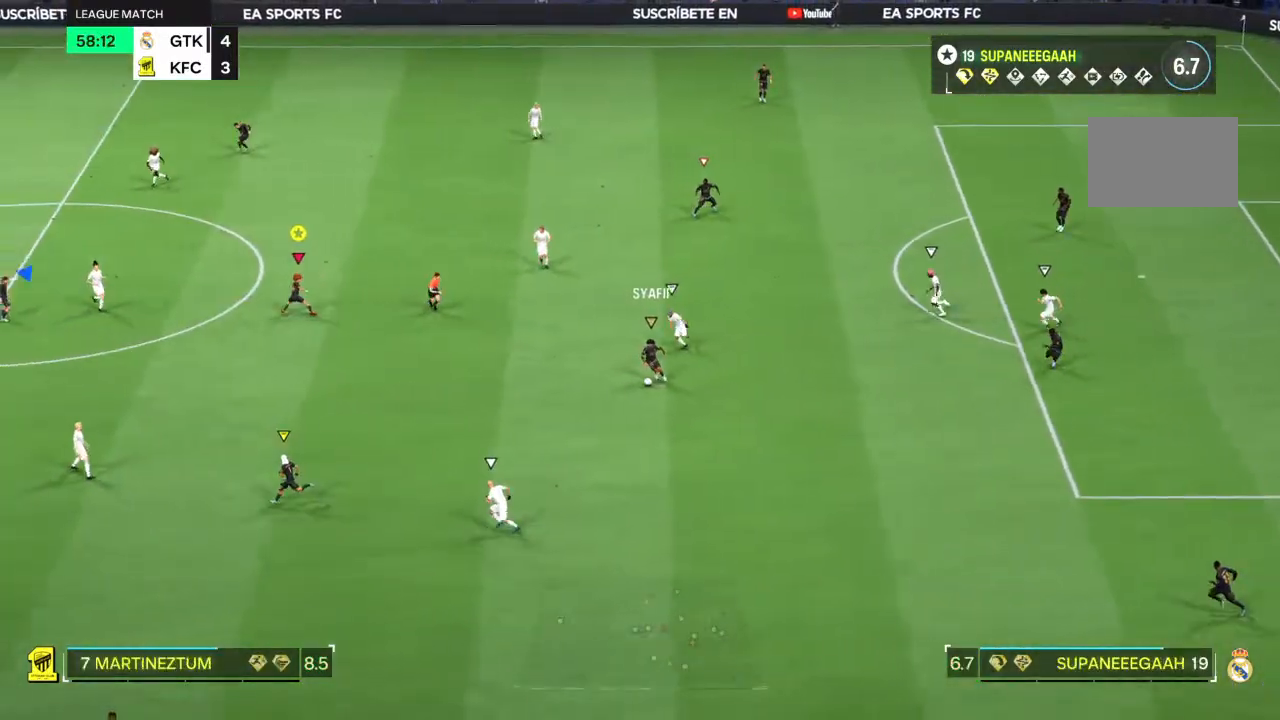
{"dt_ms": 500, "buttons": [], "left_stick": "left", "right_stick": "center", "events": []}
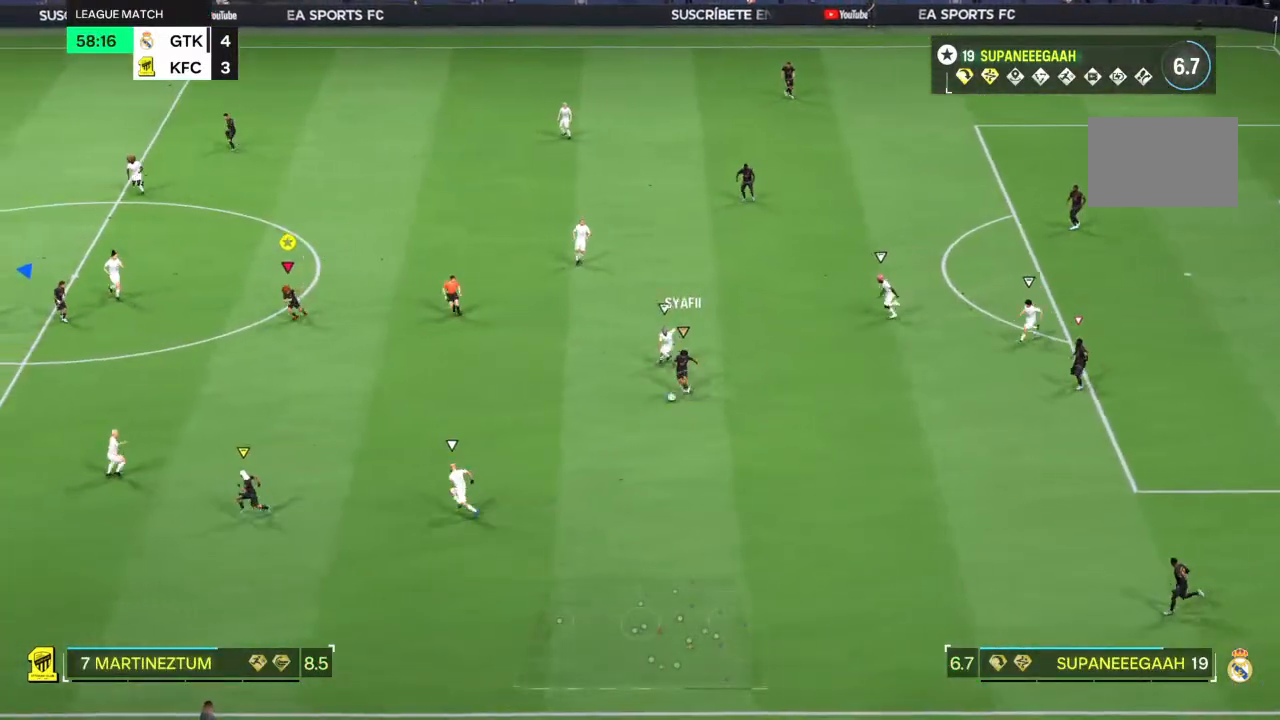
{"dt_ms": 500, "buttons": [], "left_stick": "down-left", "right_stick": "center", "events": [[367, "left_stick", "down-left"]]}
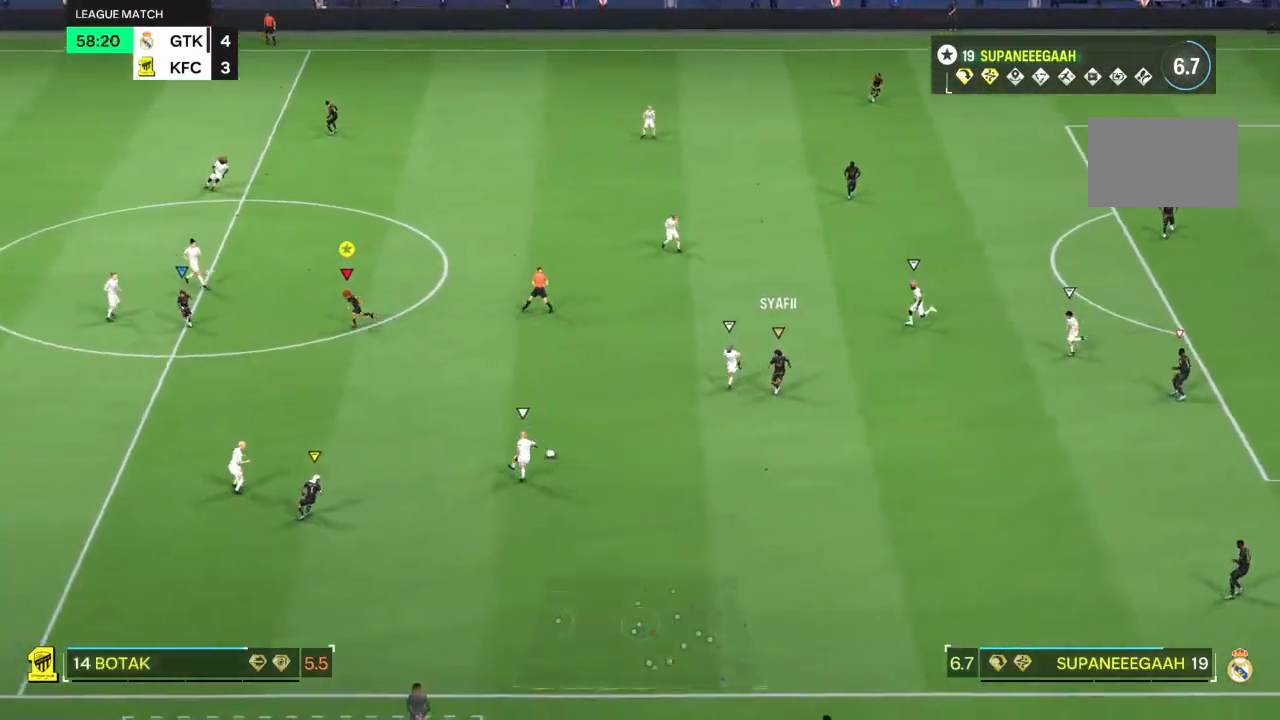
{"dt_ms": 500, "buttons": ["L2", "R2"], "left_stick": "down-right", "right_stick": "center", "events": [[283, "L2", "down"], [333, "left_stick", "down-right"], [367, "R2", "down"]]}
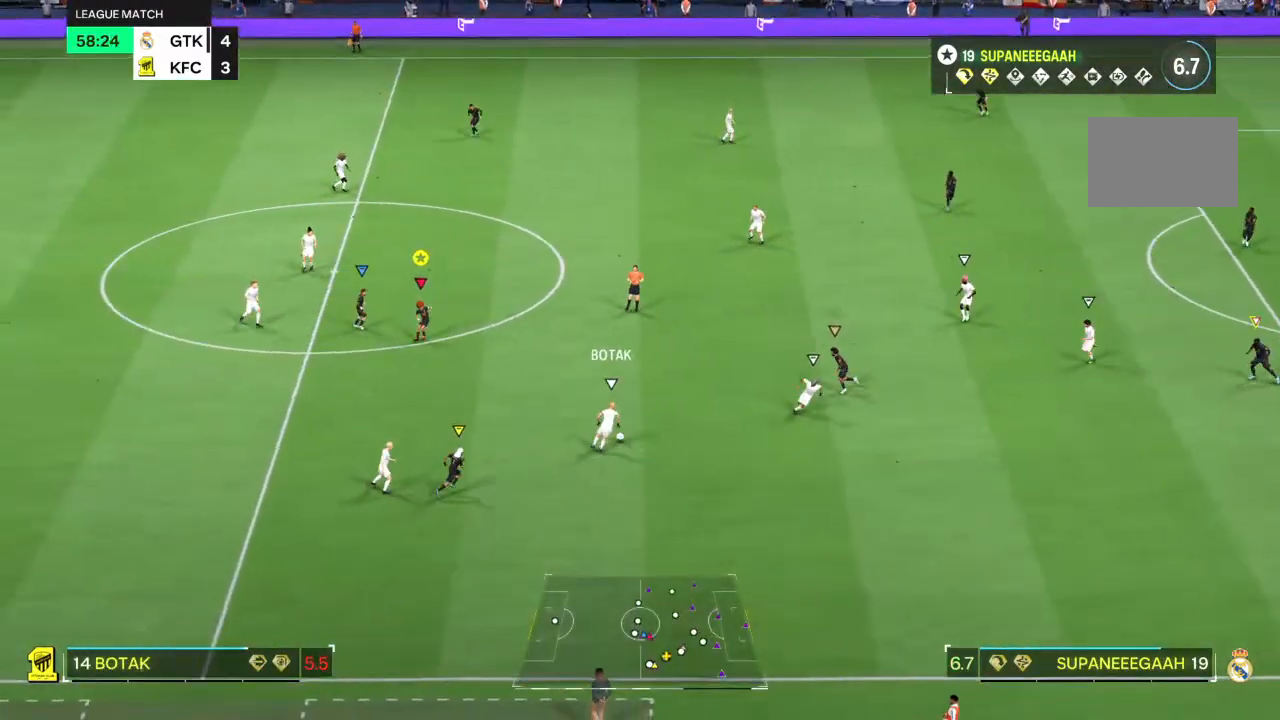
{"dt_ms": 500, "buttons": ["R2"], "left_stick": "down-left", "right_stick": "center", "events": [[200, "right_stick", "up-right"], [233, "left_stick", "left"], [283, "right_stick", "center"], [400, "L2", "up"], [450, "left_stick", "down-left"]]}
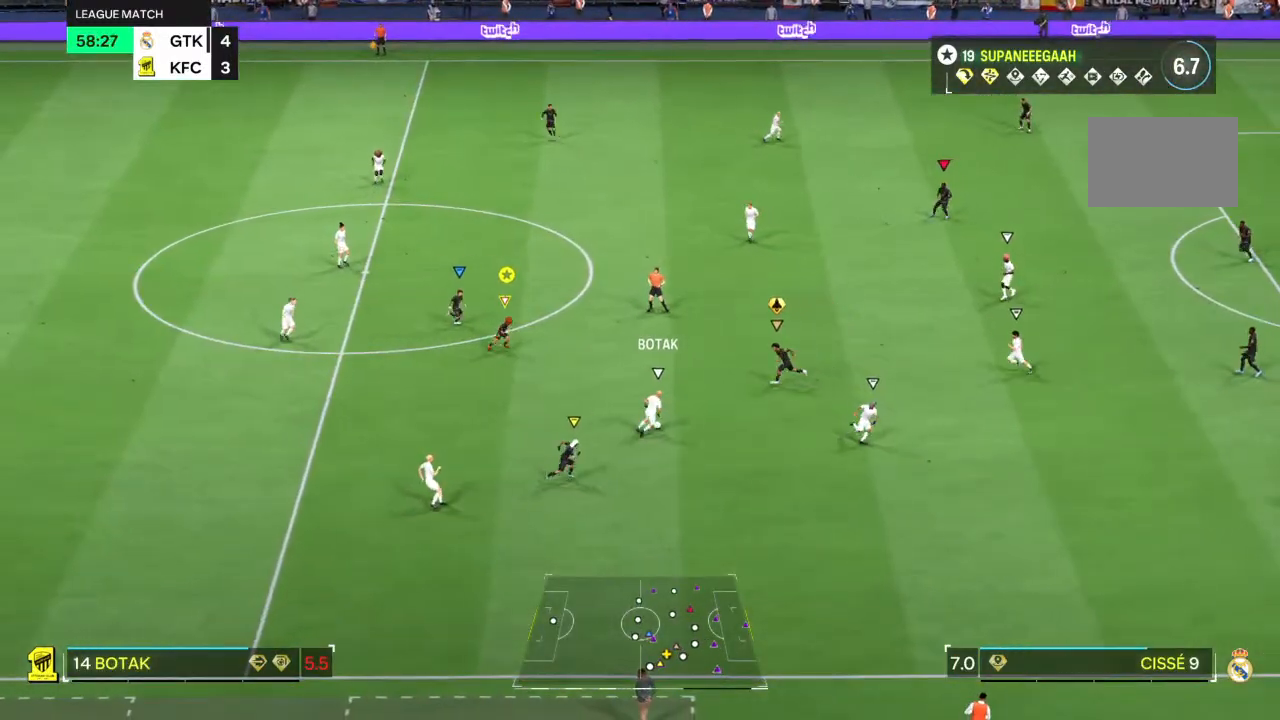
{"dt_ms": 500, "buttons": ["R2"], "left_stick": "left", "right_stick": "center", "events": [[433, "right_stick", "down-right"], [483, "left_stick", "left"], [483, "right_stick", "center"]]}
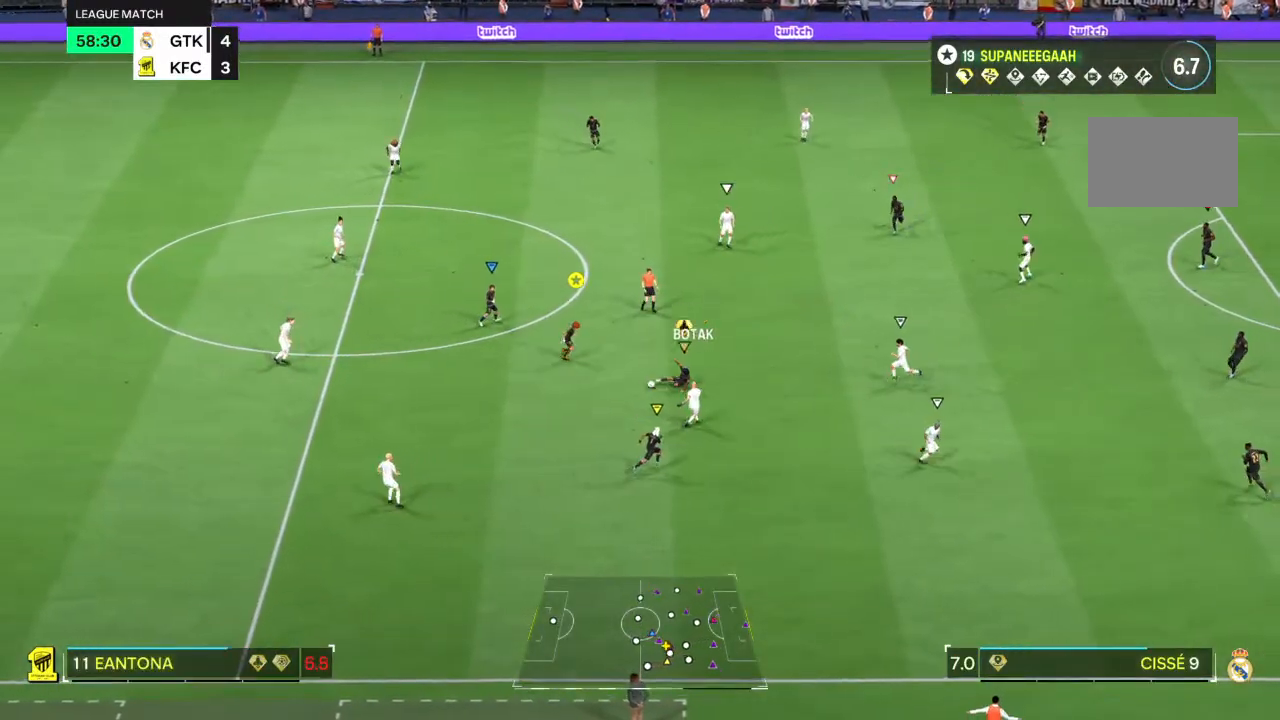
{"dt_ms": 500, "buttons": ["L2", "R2"], "left_stick": "left", "right_stick": "center", "events": [[33, "L2", "down"]]}
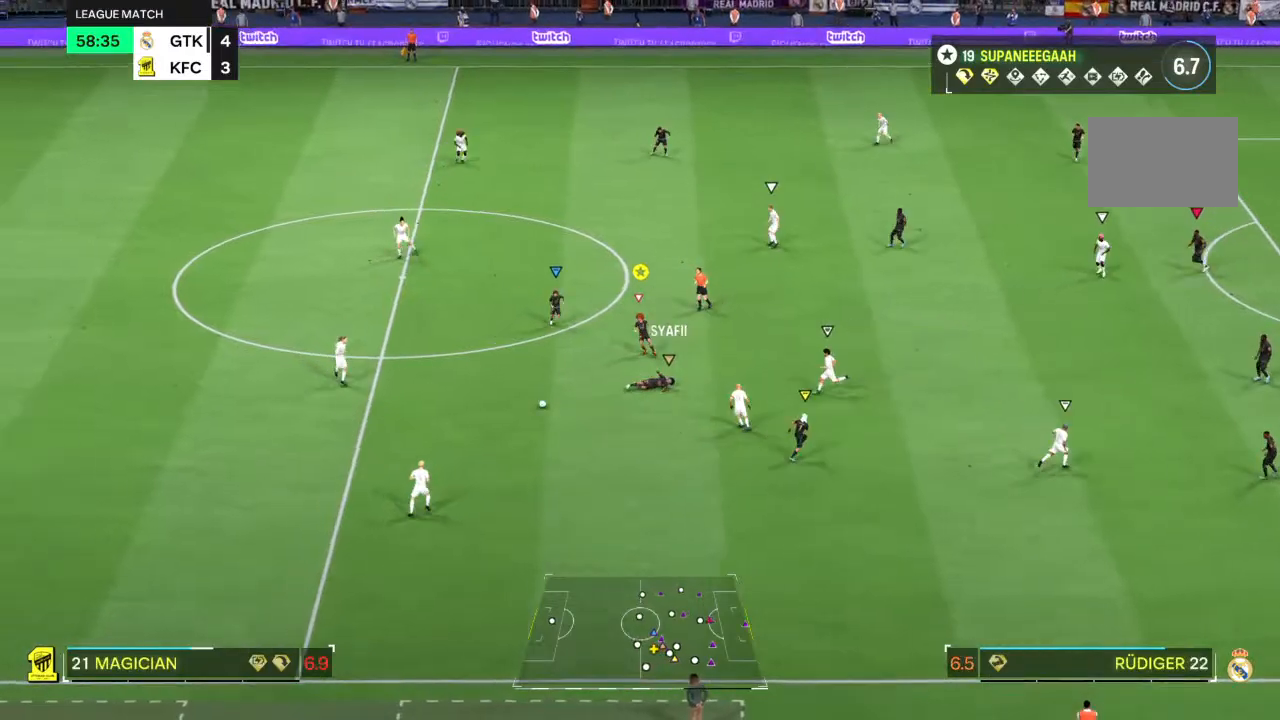
{"dt_ms": 500, "buttons": ["L2", "R2"], "left_stick": "down-right", "right_stick": "center", "events": [[67, "L2", "up"], [433, "L2", "down"], [483, "left_stick", "down-right"]]}
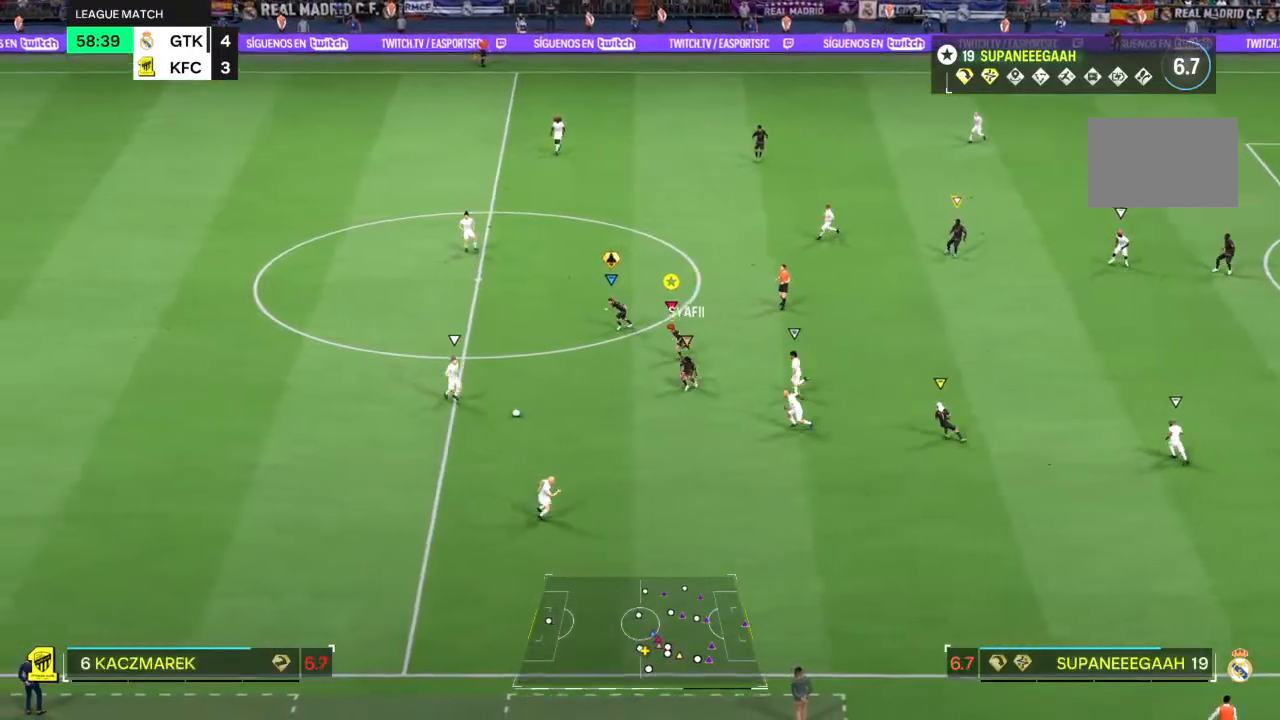
{"dt_ms": 500, "buttons": ["L2", "R1"], "left_stick": "right", "right_stick": "center", "events": [[33, "R2", "up"], [367, "left_stick", "right"], [433, "R1", "down"]]}
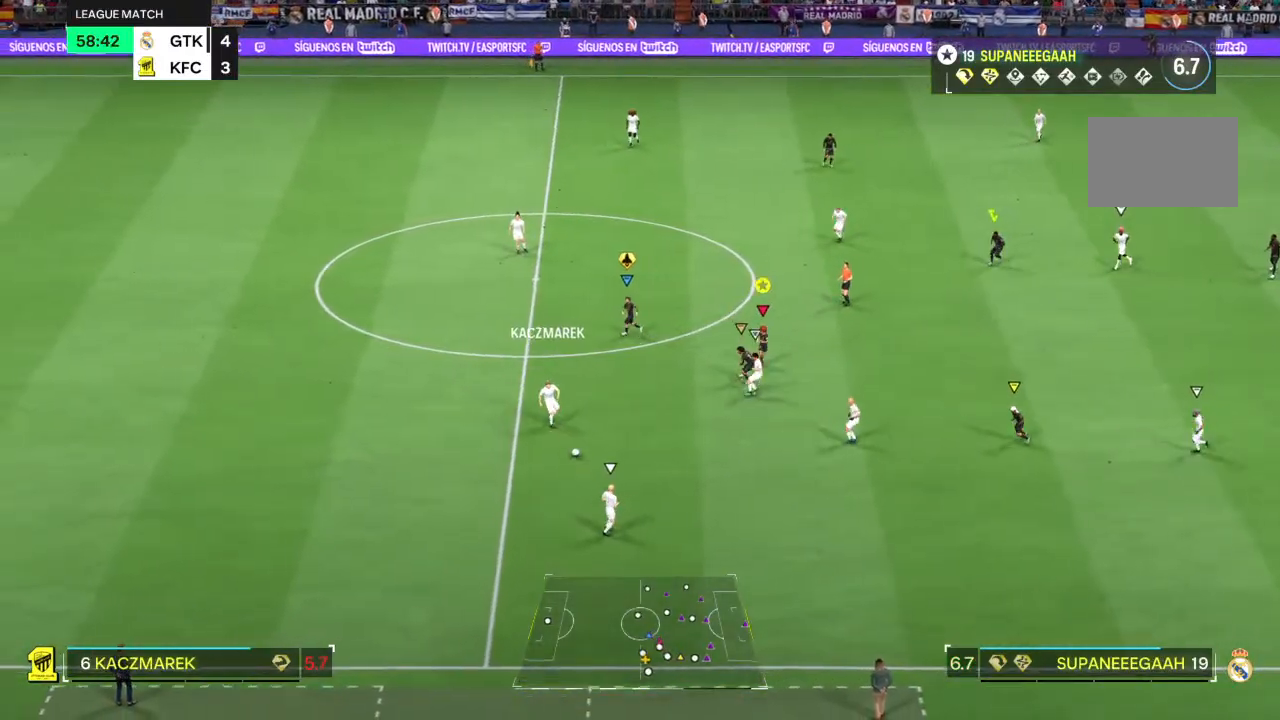
{"dt_ms": 500, "buttons": ["L2"], "left_stick": "down-right", "right_stick": "center", "events": [[133, "L2", "up"], [200, "R1", "up"], [200, "left_stick", "down-right"], [333, "L2", "down"]]}
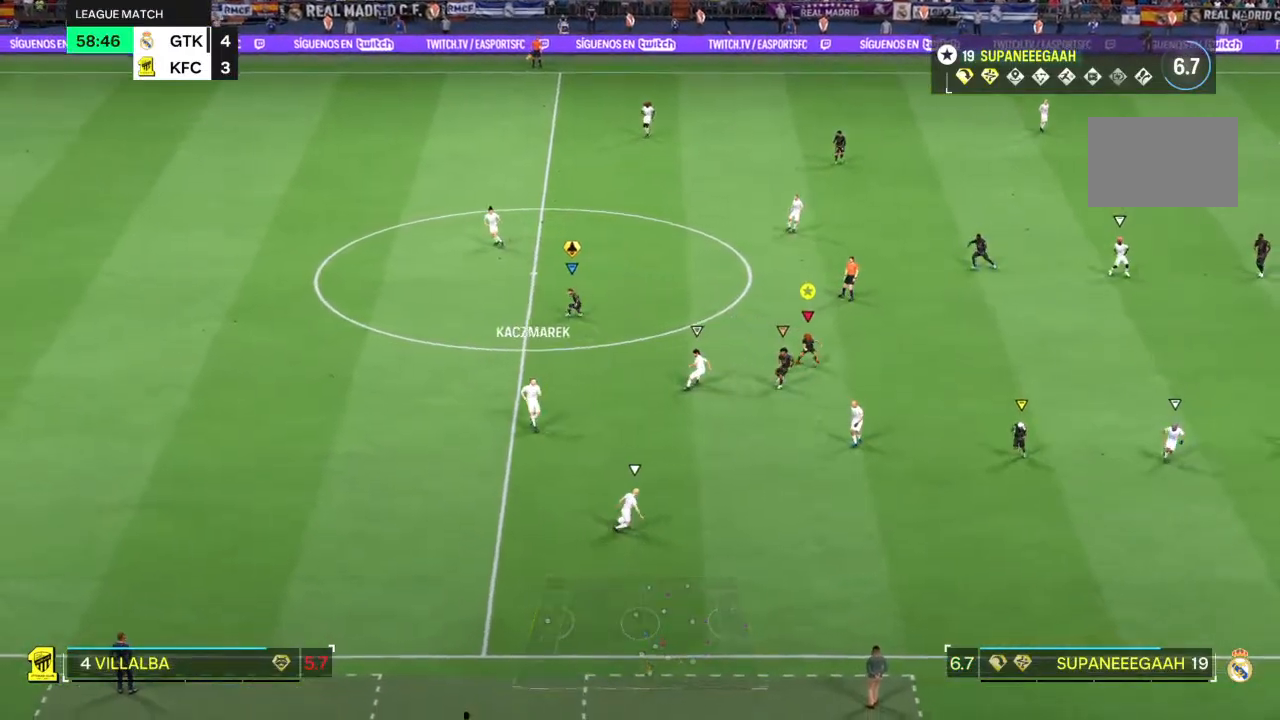
{"dt_ms": 500, "buttons": ["L2"], "left_stick": "right", "right_stick": "center", "events": [[367, "left_stick", "right"]]}
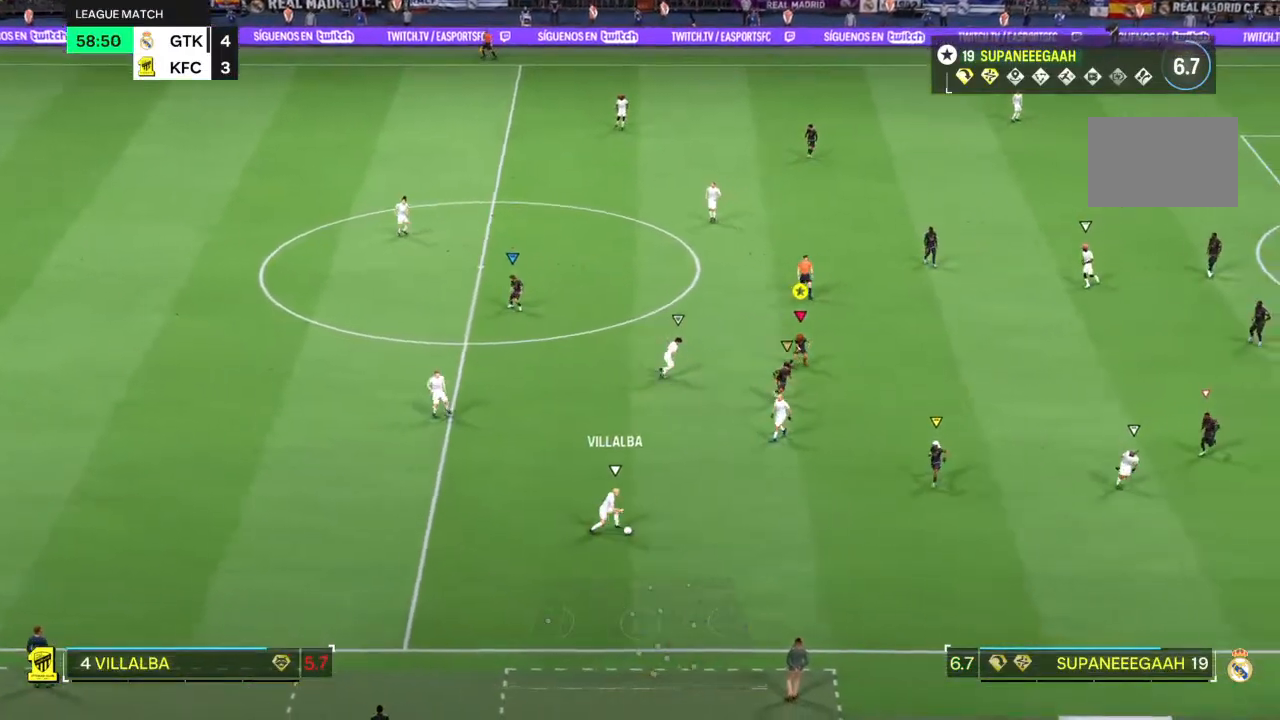
{"dt_ms": 500, "buttons": ["L2"], "left_stick": "right", "right_stick": "center", "events": []}
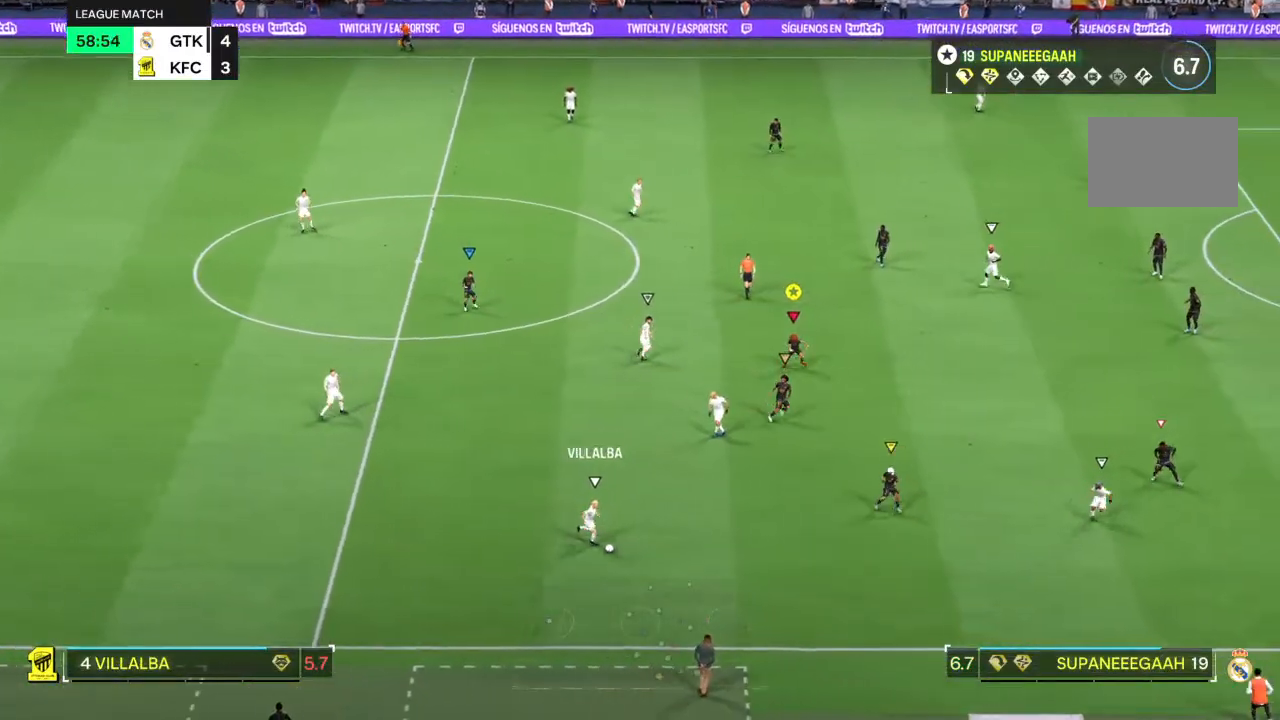
{"dt_ms": 500, "buttons": ["L2"], "left_stick": "down-right", "right_stick": "center", "events": [[483, "left_stick", "down-right"]]}
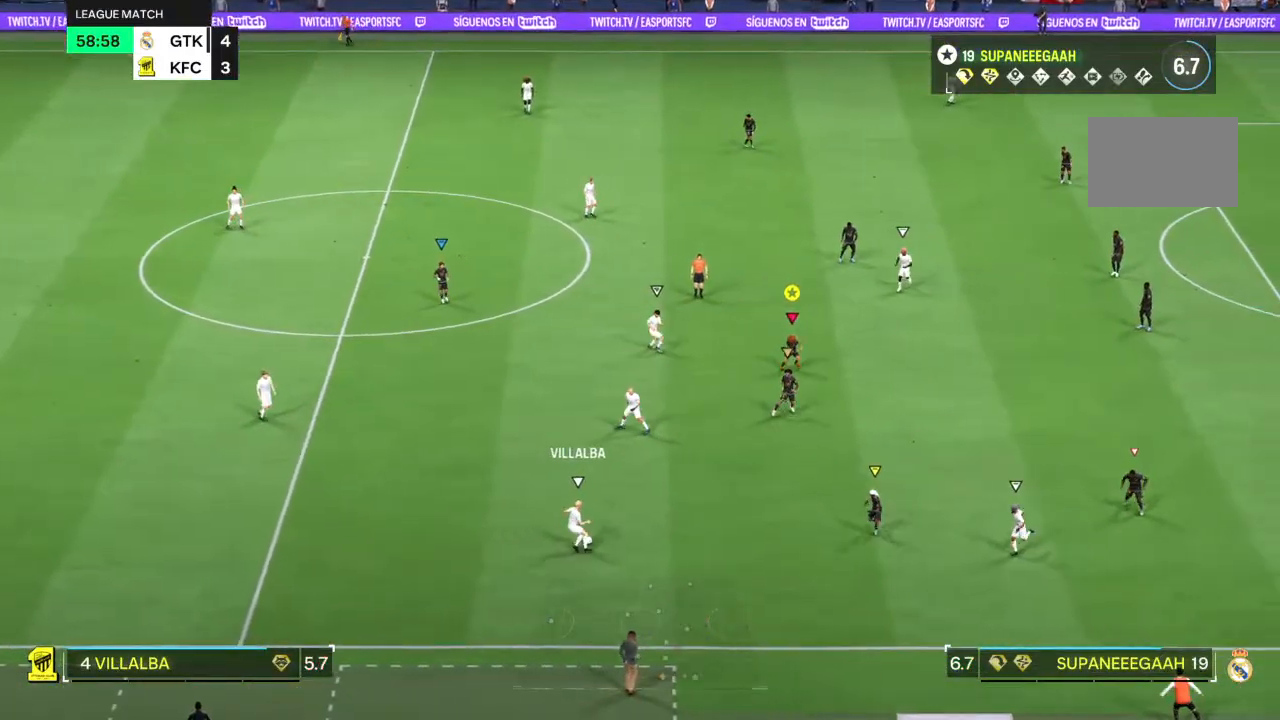
{"dt_ms": 500, "buttons": ["L2"], "left_stick": "up-right", "right_stick": "center", "events": [[400, "left_stick", "up-right"]]}
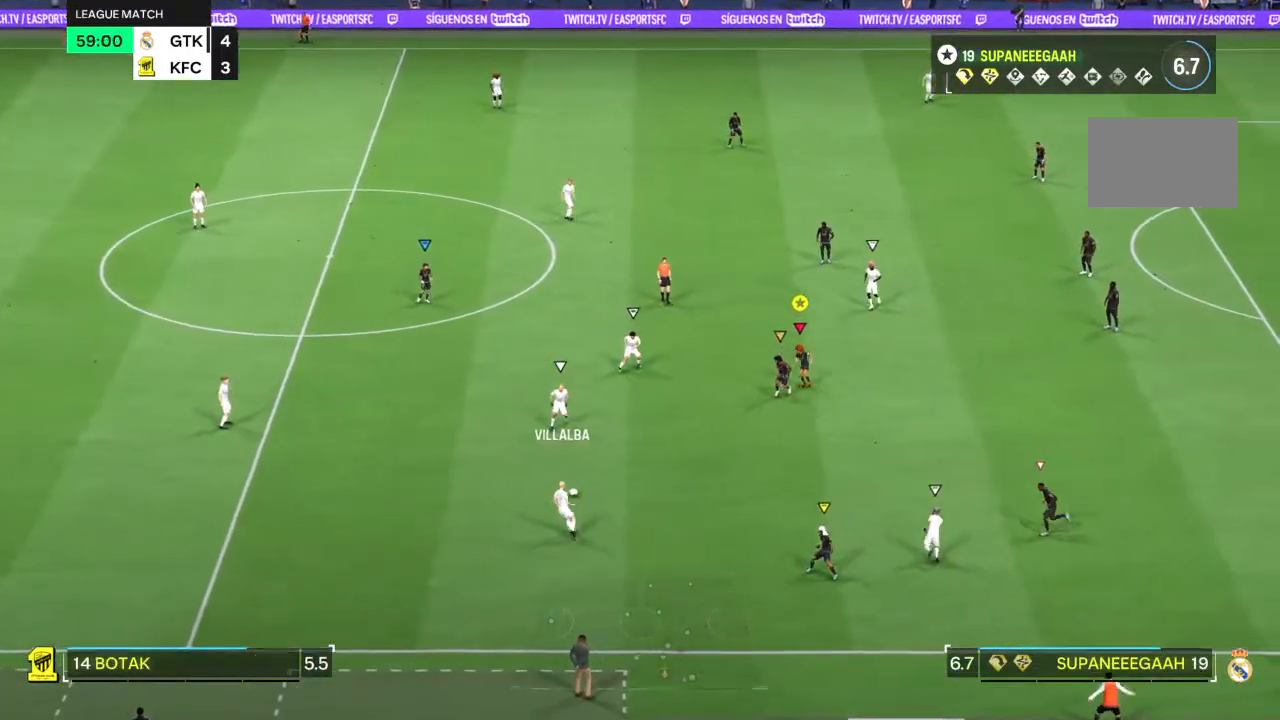
{"dt_ms": 500, "buttons": ["R2"], "left_stick": "up-left", "right_stick": "center", "events": [[33, "left_stick", "up"], [183, "left_stick", "up-left"], [367, "R2", "down"], [500, "L2", "up"]]}
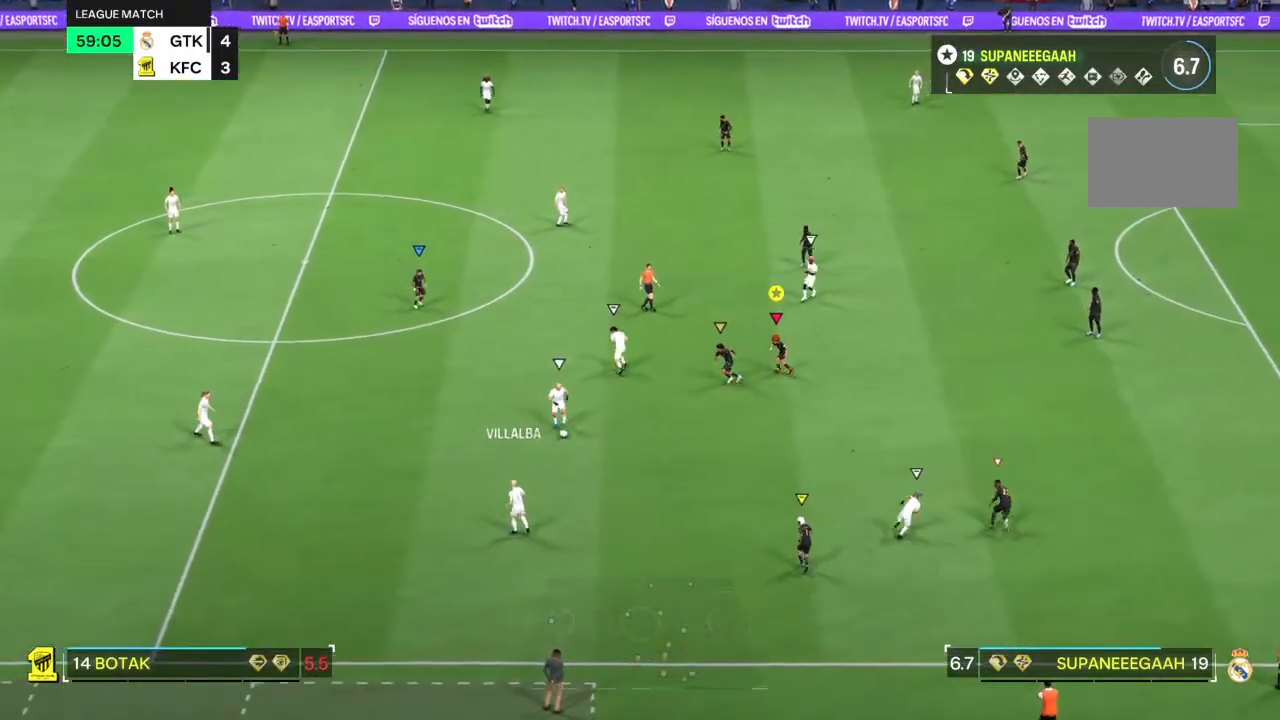
{"dt_ms": 500, "buttons": ["R2"], "left_stick": "up-left", "right_stick": "center", "events": []}
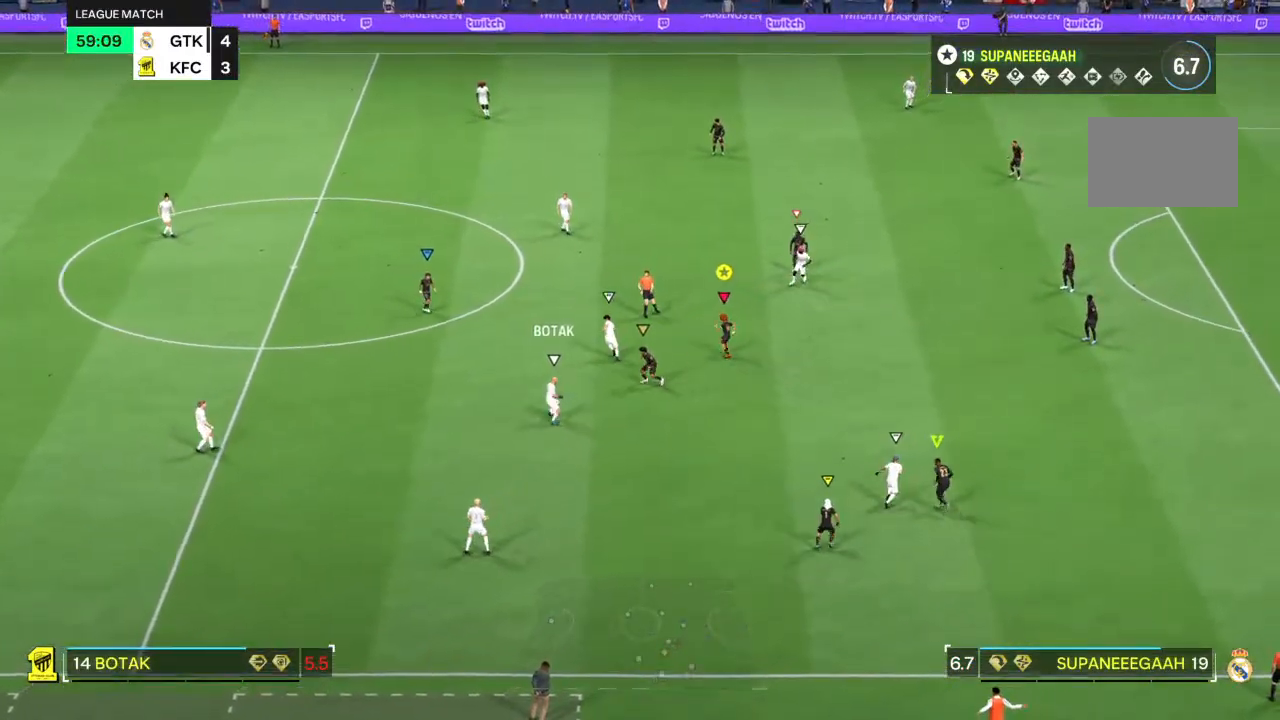
{"dt_ms": 500, "buttons": ["L2", "R1"], "left_stick": "up-left", "right_stick": "center", "events": [[250, "L2", "down"], [250, "R1", "down"], [267, "R2", "up"], [367, "L2", "up"], [500, "L2", "down"]]}
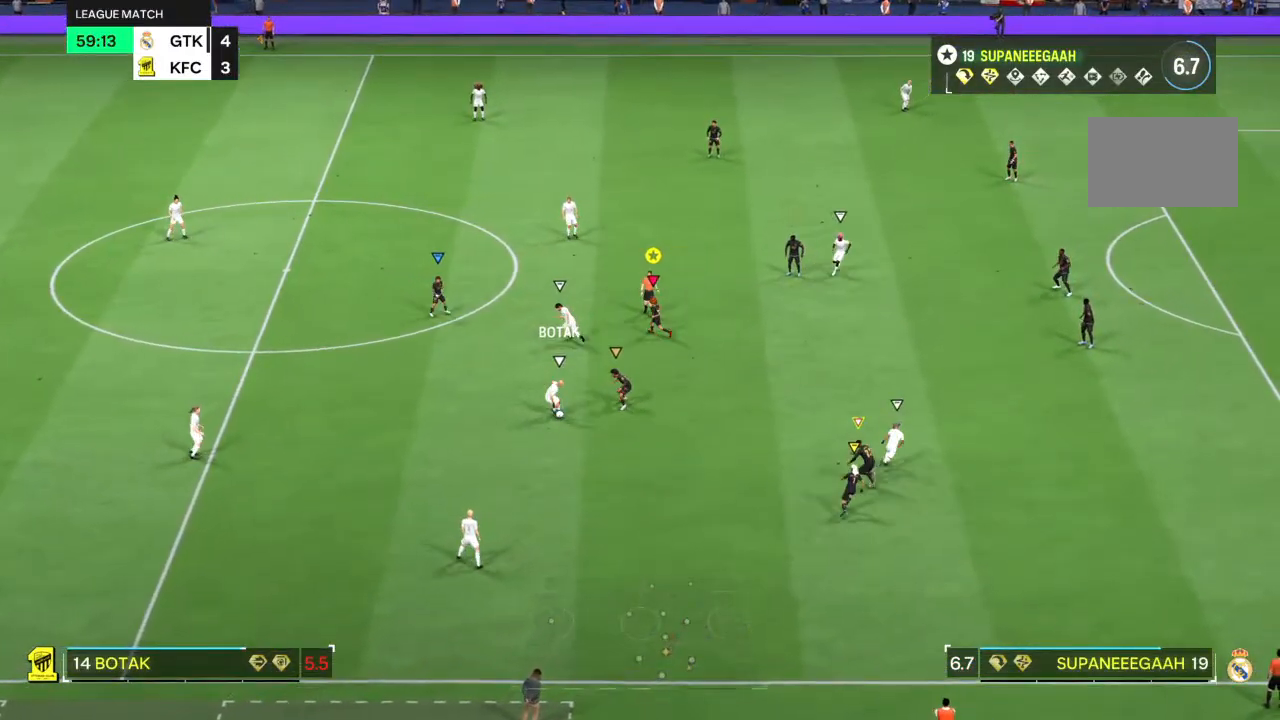
{"dt_ms": 500, "buttons": ["L2", "R1"], "left_stick": "down", "right_stick": "center", "events": [[150, "left_stick", "up-right"], [450, "left_stick", "down"]]}
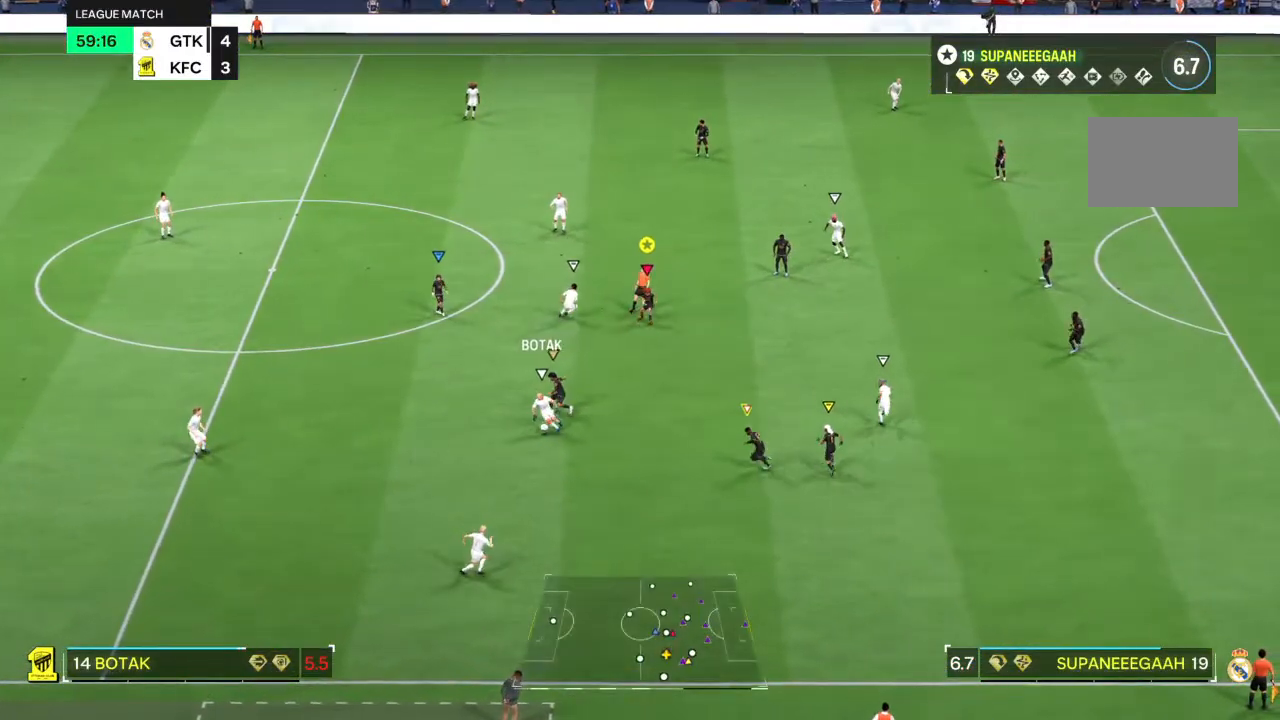
{"dt_ms": 1000, "buttons": ["R2"], "left_stick": "down", "right_stick": "center"}
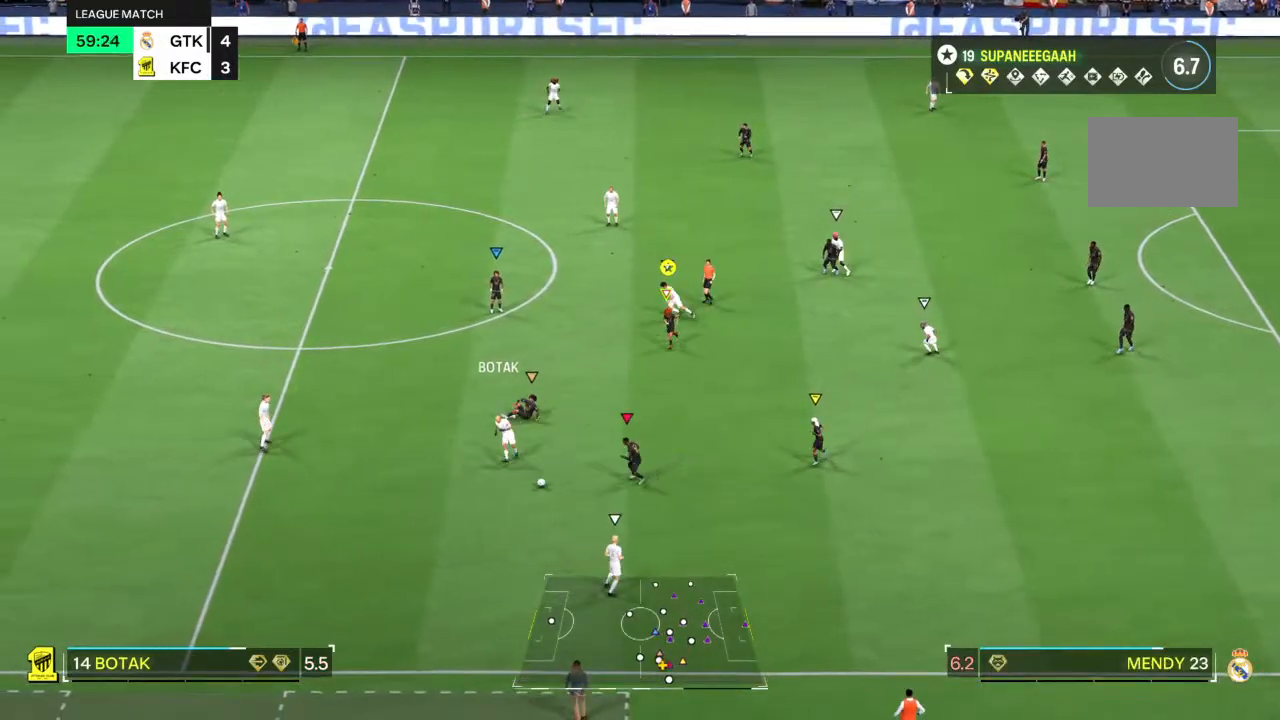
{"dt_ms": 500, "buttons": ["L2", "R2"], "left_stick": "down-right", "right_stick": "center", "events": [[400, "left_stick", "down-right"], [433, "L2", "down"]]}
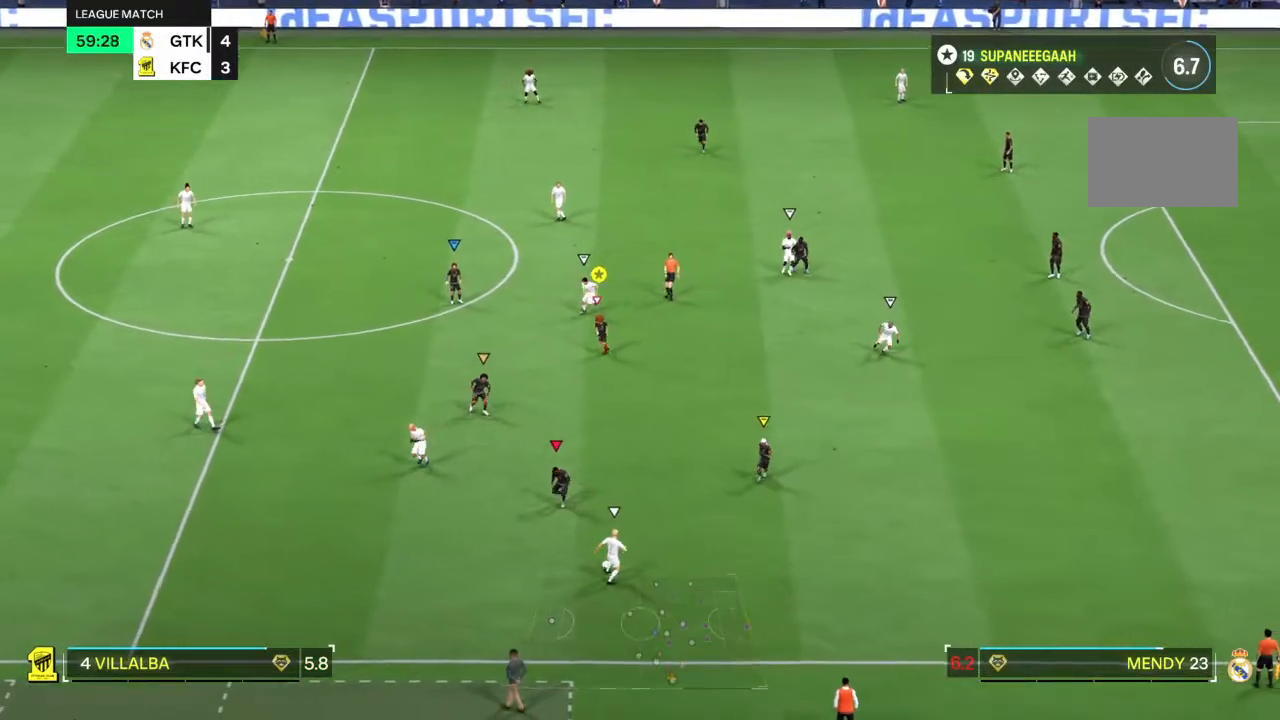
{"dt_ms": 500, "buttons": ["L2", "R2"], "left_stick": "down-right", "right_stick": "center", "events": [[17, "R1", "down"], [17, "R2", "up"], [233, "R1", "up"], [233, "R2", "down"]]}
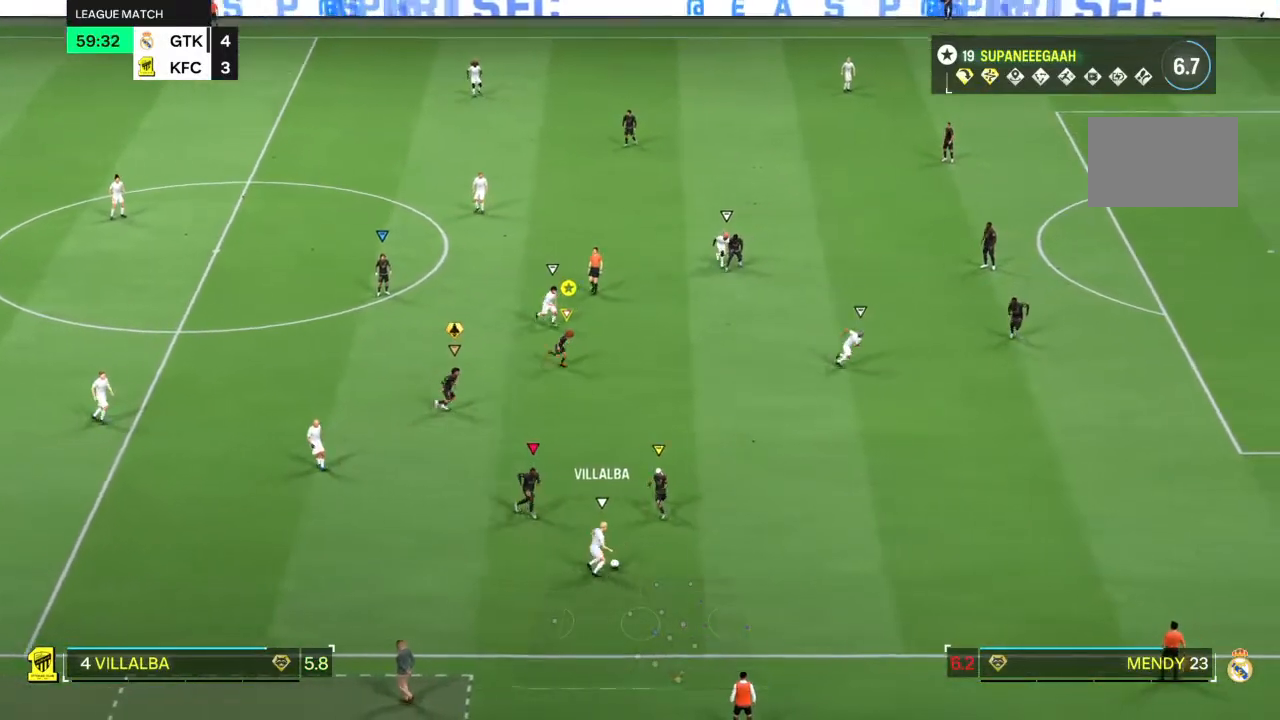
{"dt_ms": 500, "buttons": ["L2", "R2"], "left_stick": "down-right", "right_stick": "right", "events": [[133, "left_stick", "right"], [450, "left_stick", "down-right"], [467, "right_stick", "right"]]}
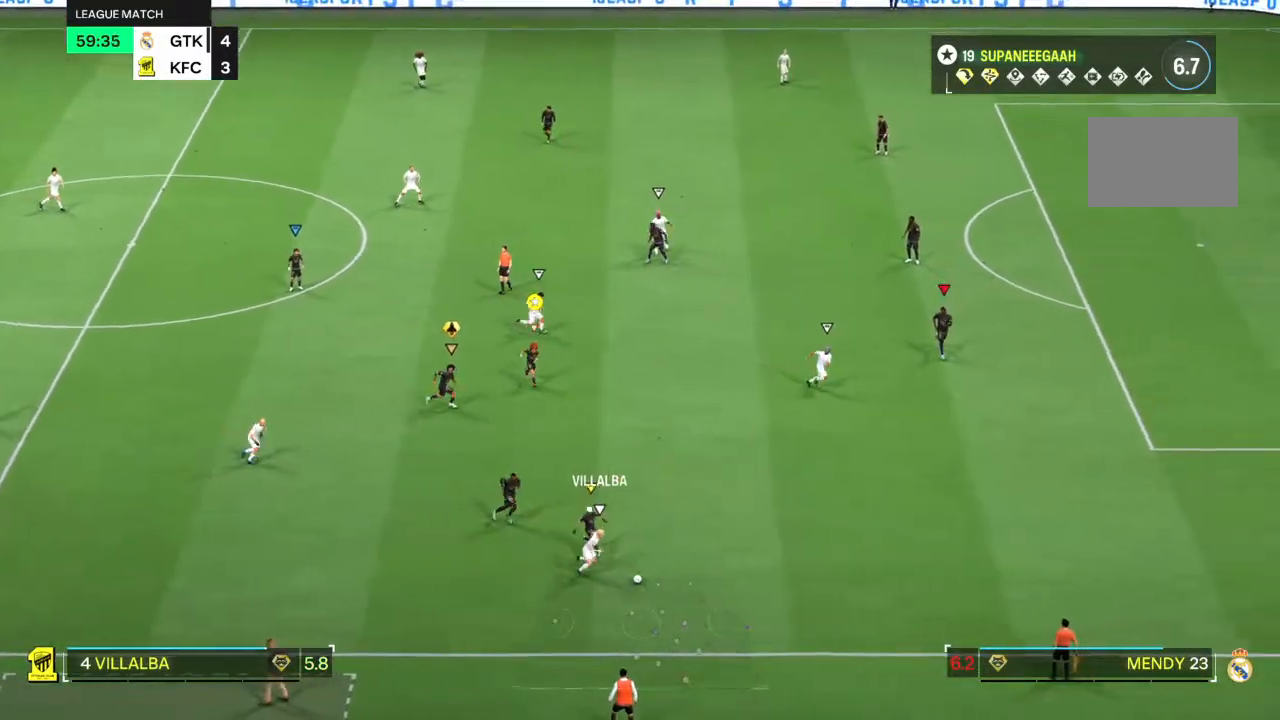
{"dt_ms": 500, "buttons": ["R2"], "left_stick": "down-right", "right_stick": "center", "events": [[50, "right_stick", "center"], [133, "L2", "up"]]}
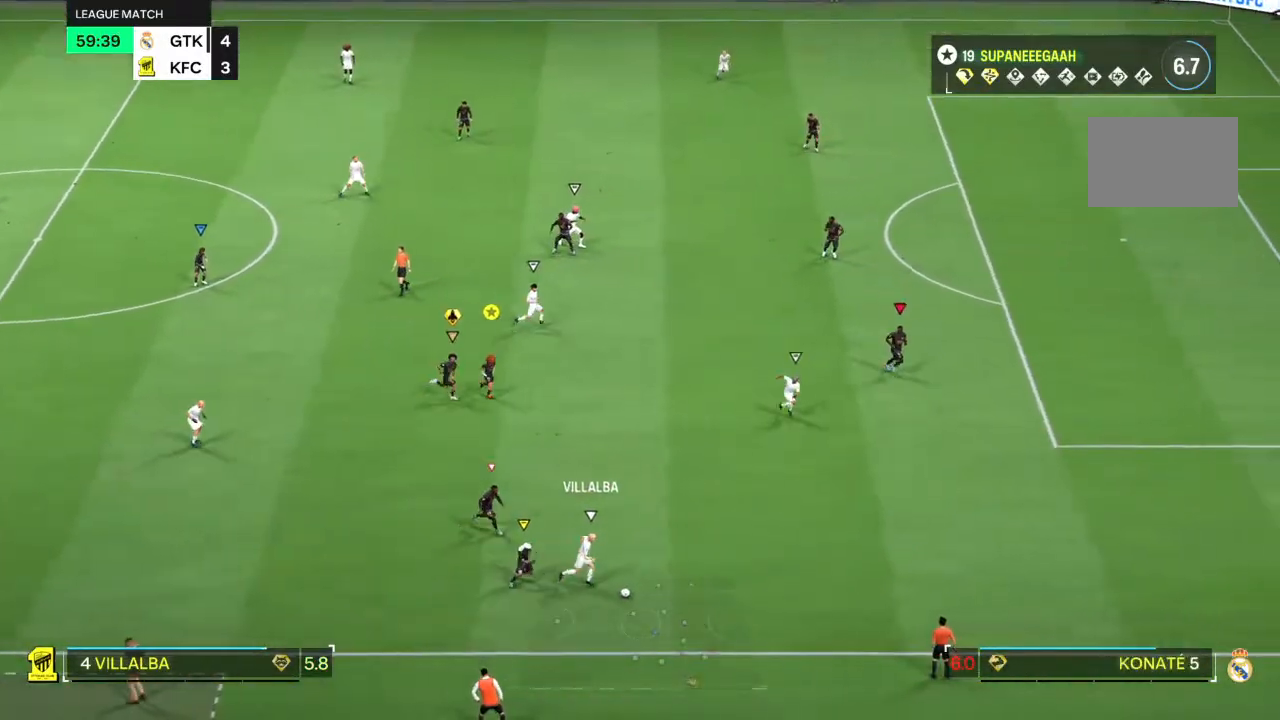
{"dt_ms": 500, "buttons": ["R2"], "left_stick": "down-right", "right_stick": "center", "events": []}
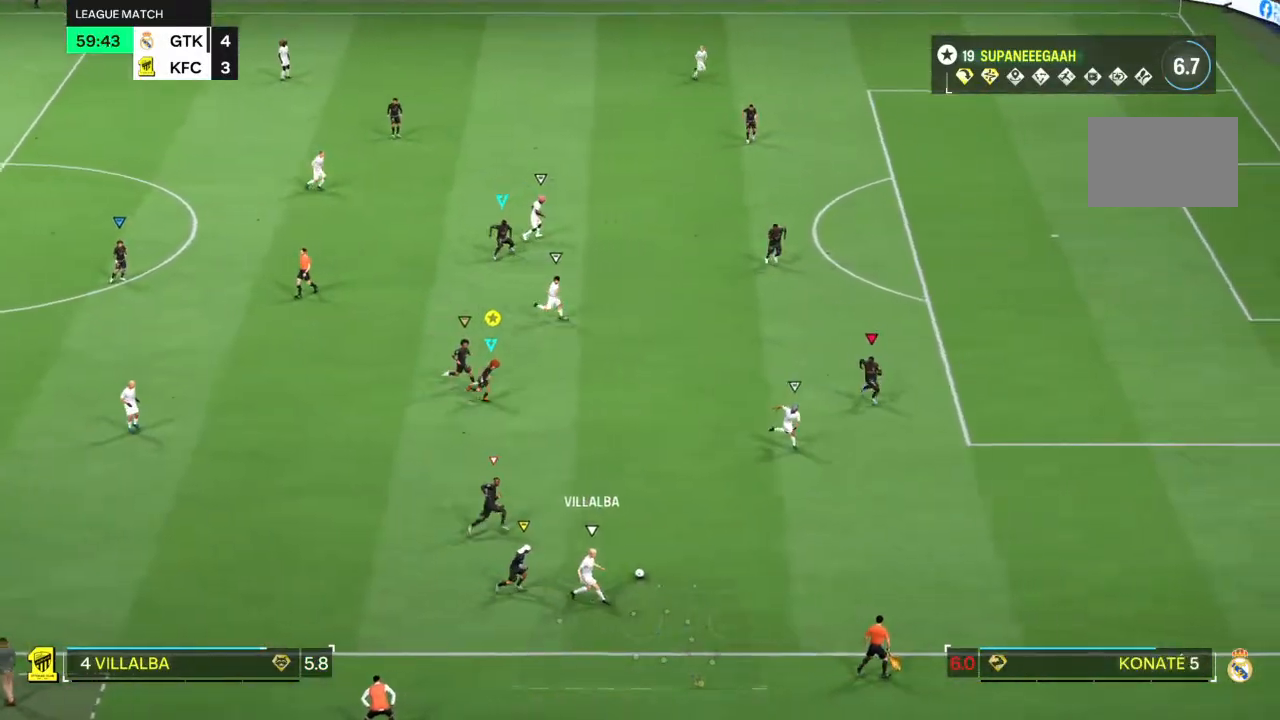
{"dt_ms": 500, "buttons": ["L2"], "left_stick": "down-left", "right_stick": "center", "events": [[317, "left_stick", "down"], [367, "L2", "down"], [433, "R2", "up"], [450, "left_stick", "down-left"]]}
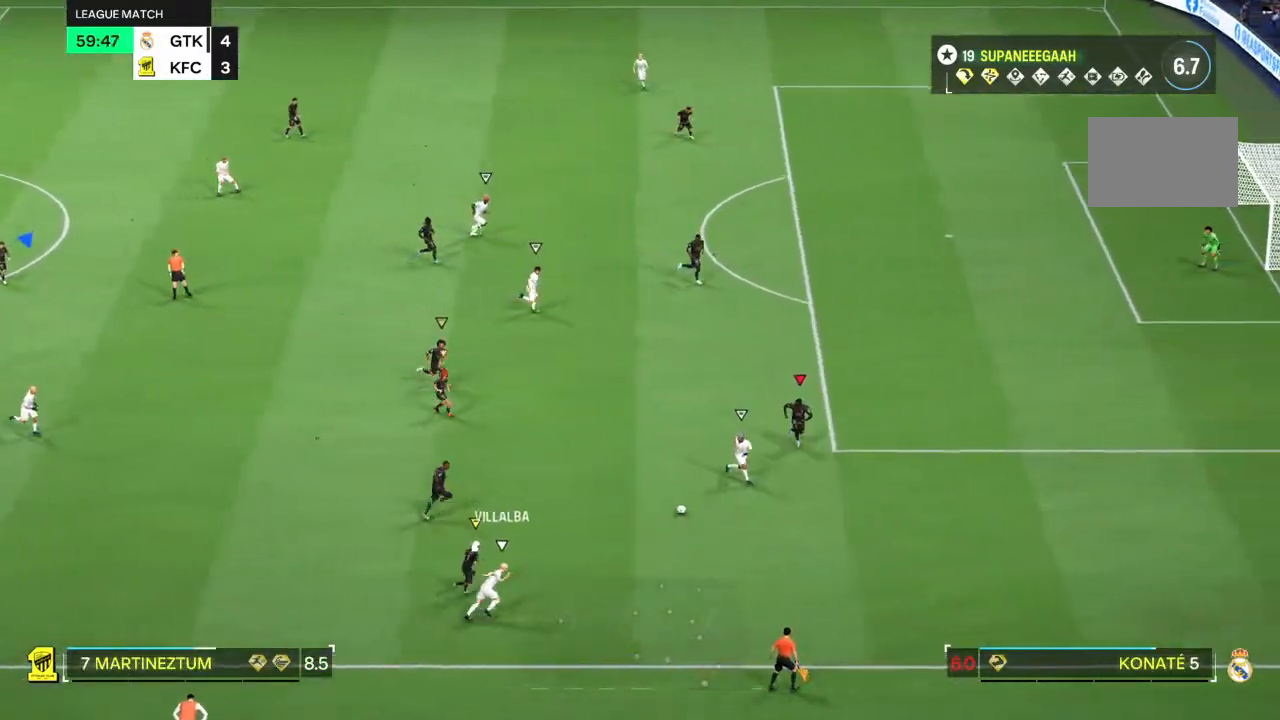
{"dt_ms": 500, "buttons": ["L2"], "left_stick": "left", "right_stick": "center", "events": [[50, "left_stick", "left"]]}
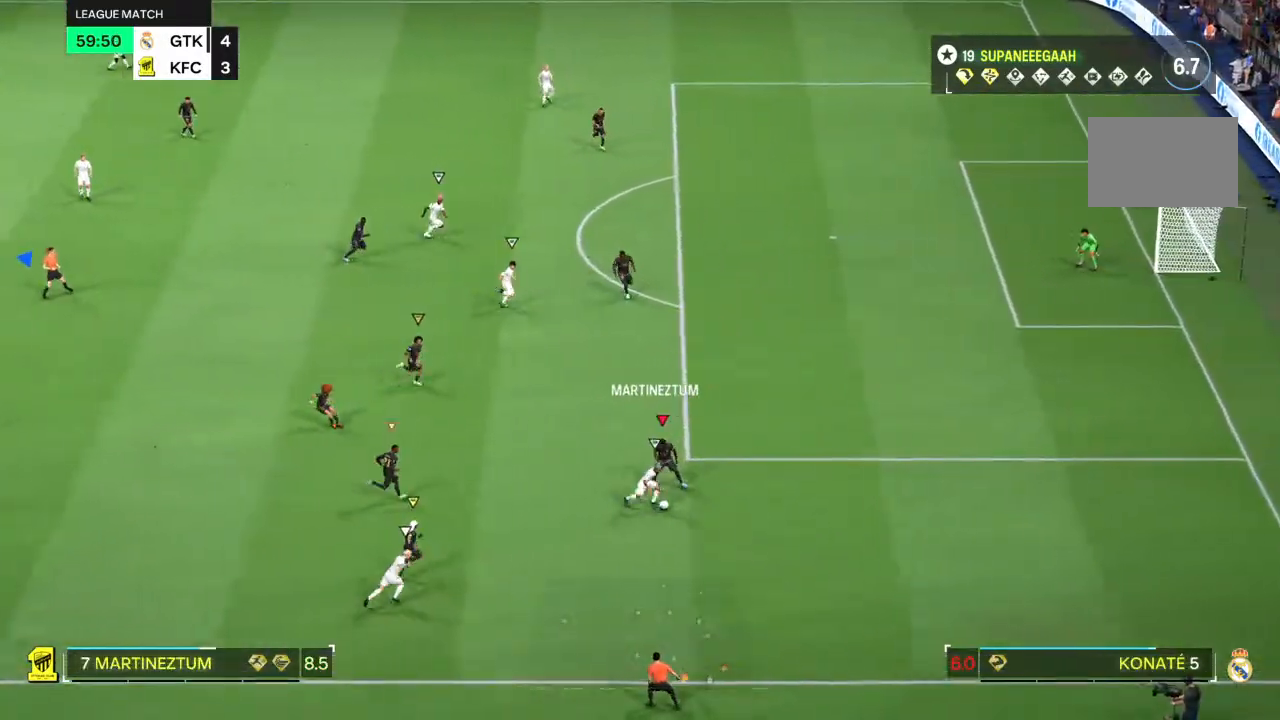
{"dt_ms": 500, "buttons": ["L2"], "left_stick": "right", "right_stick": "down-left"}
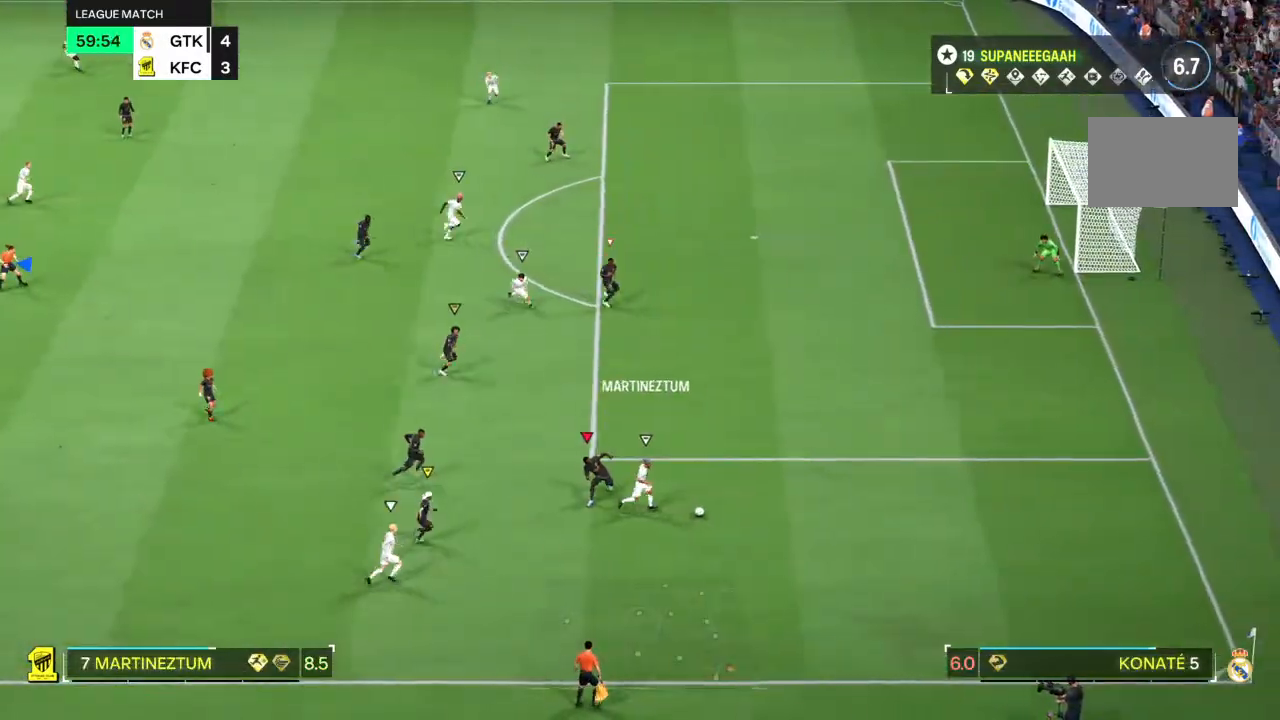
{"dt_ms": 500, "buttons": ["TRIANGLE", "R2"], "left_stick": "right", "right_stick": "center", "events": [[83, "R2", "down"], [83, "right_stick", "center"], [233, "TRIANGLE", "down"], [367, "L2", "up"]]}
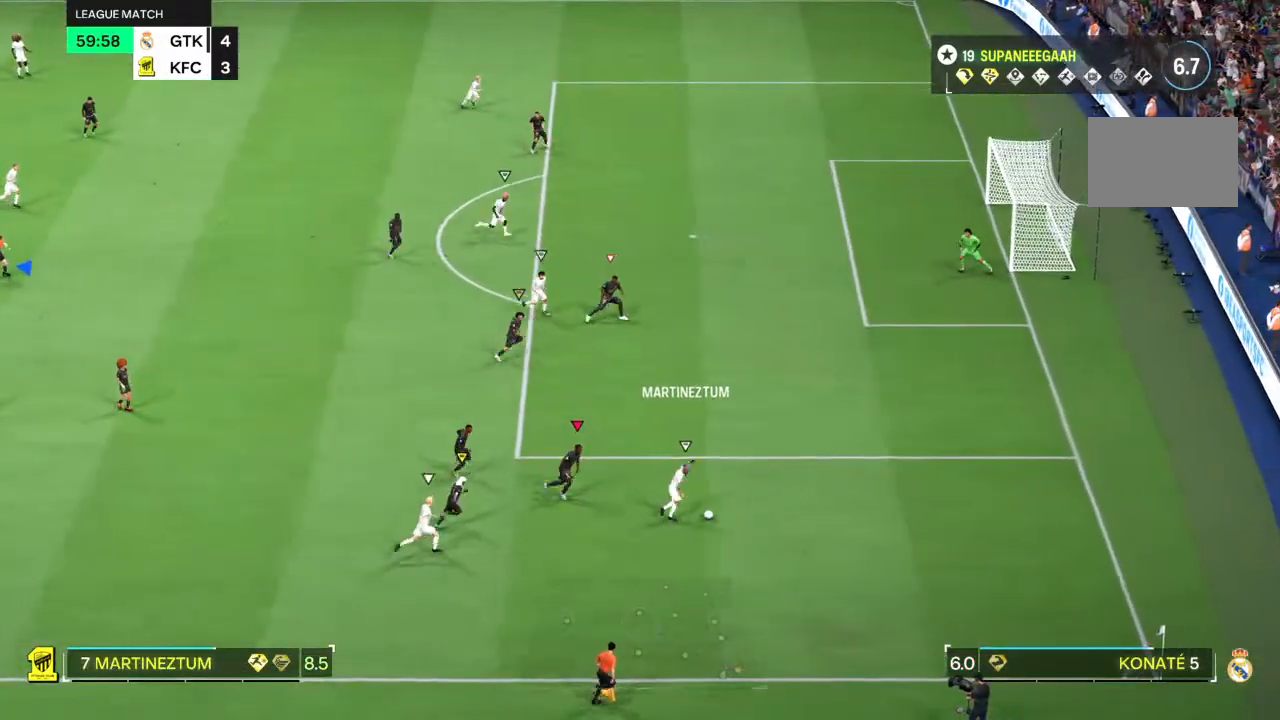
{"dt_ms": 500, "buttons": ["R2"], "left_stick": "right", "right_stick": "center", "events": [[133, "TRIANGLE", "up"], [300, "TRIANGLE", "down"], [350, "TRIANGLE", "up"]]}